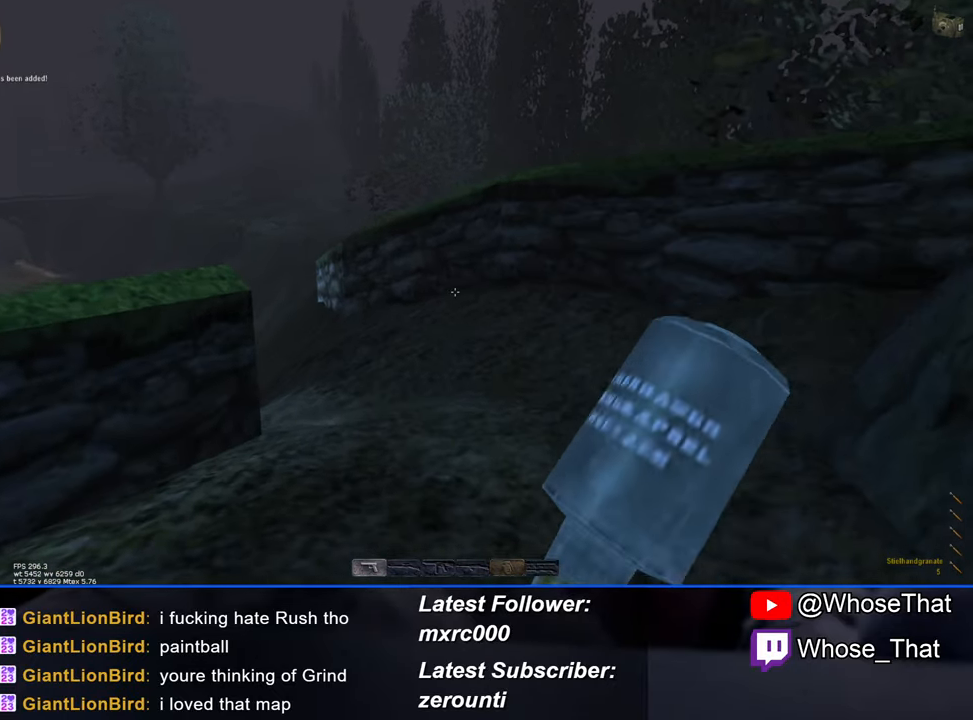
Gameplay with keyboard; each line is a JSON object with the keys held at the frame after it. "events" lists presses ("down") and releases ("up") of "1", "2", "3", "4", "5", "a", "alt", "c", "caps_lock", "ctrl", "d", "e", "f", "f7", "f8", "f9", "g", "page_up", "q", "r", "s", "shift", "space", "t", "tab", "v", "w", "x" and "z" between this image and that frame as [ms after this image, input, new state], when the widget could be followed in between. No other keys are recorded. Mouse input is not recorded.
{"keys": ["w"], "events": []}
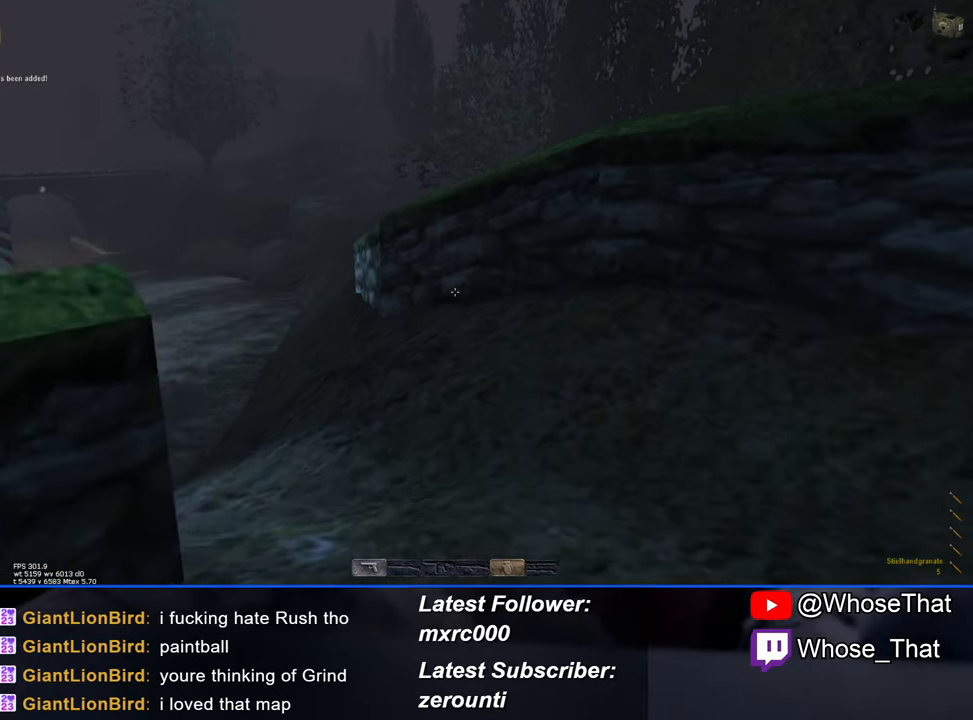
{"keys": ["w"], "events": []}
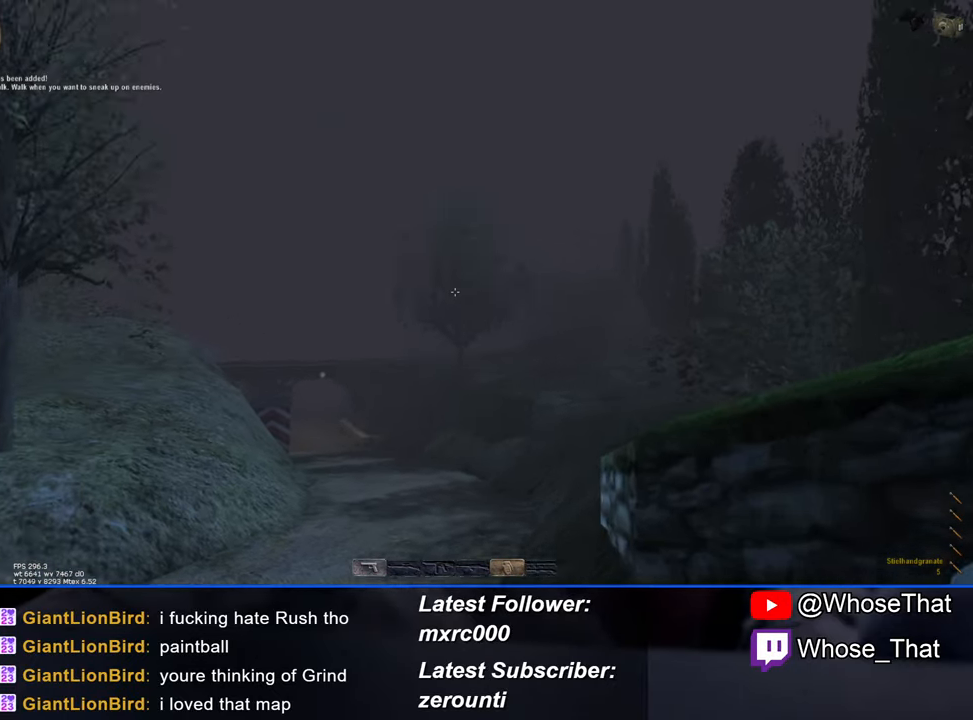
{"keys": ["w"], "events": []}
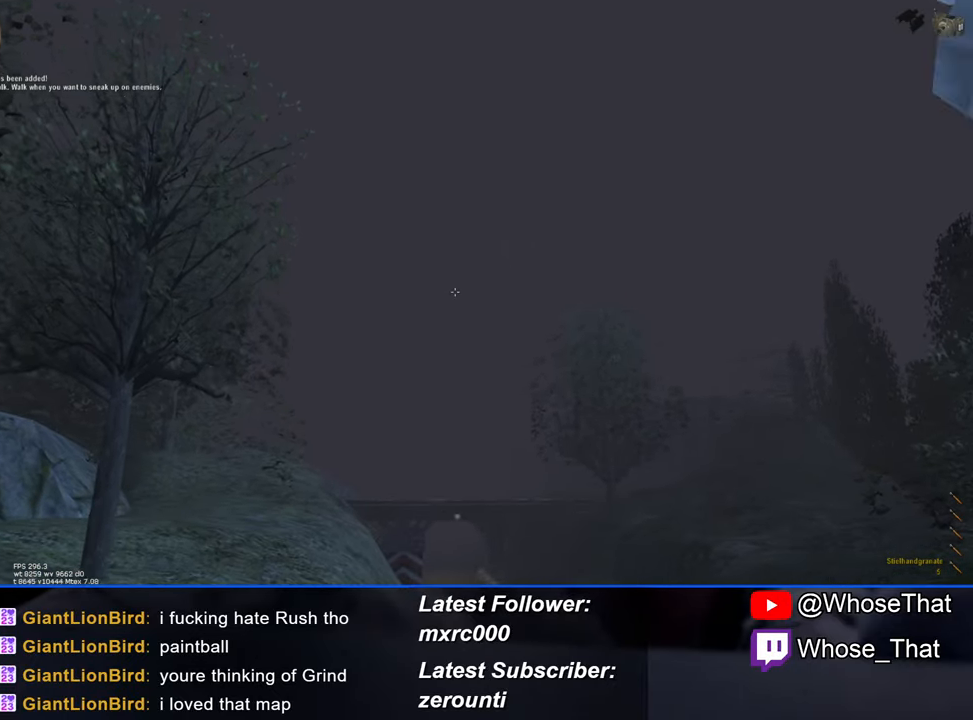
{"keys": ["w"], "events": []}
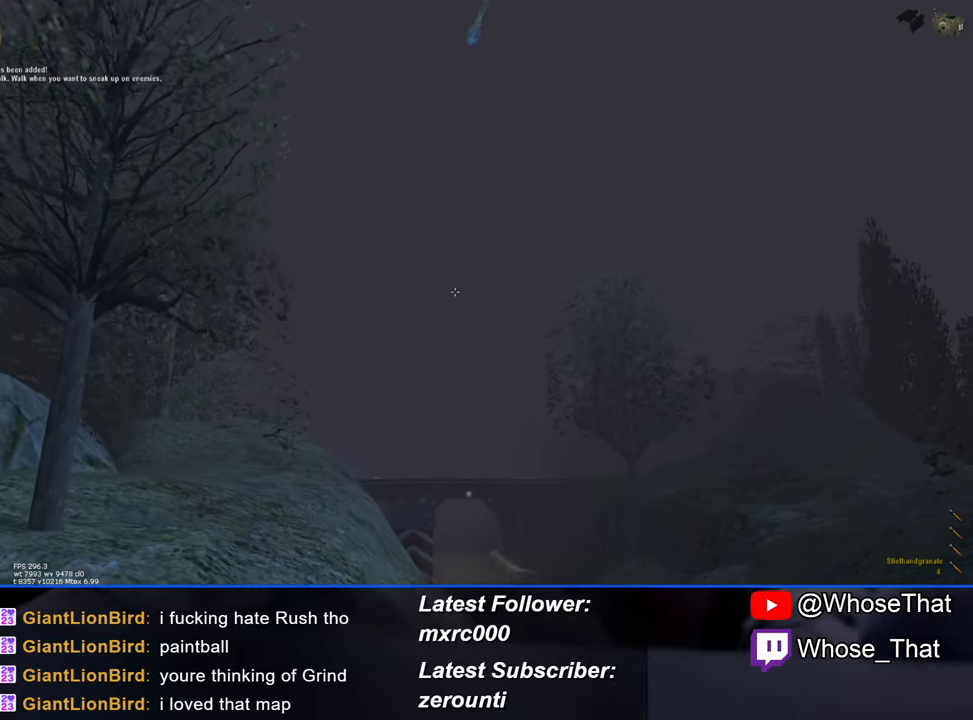
{"keys": ["w"], "events": []}
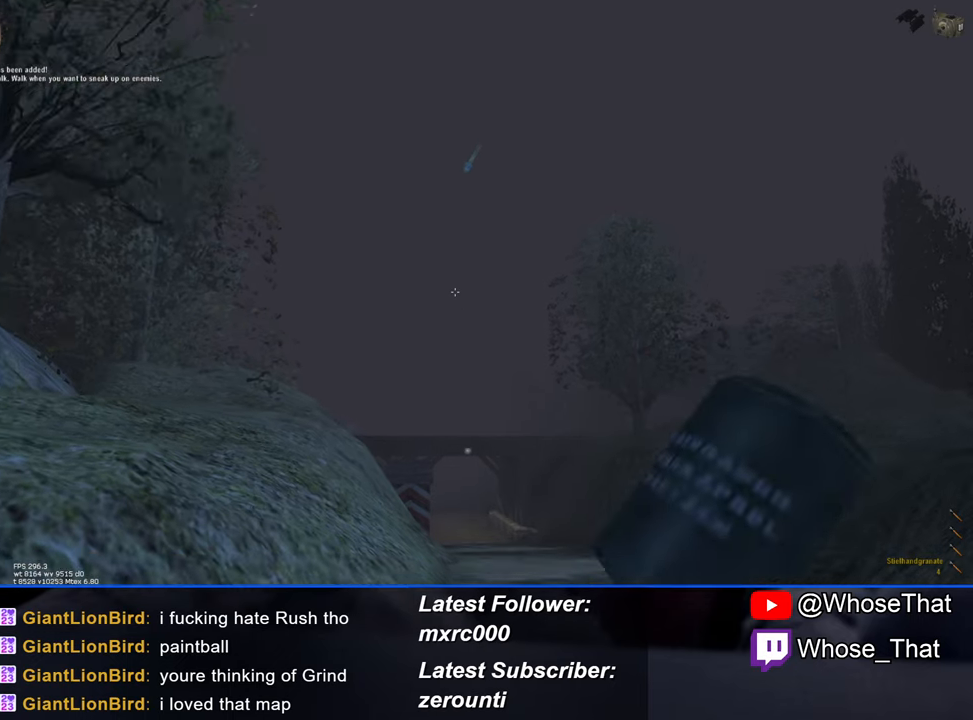
{"keys": ["w"], "events": []}
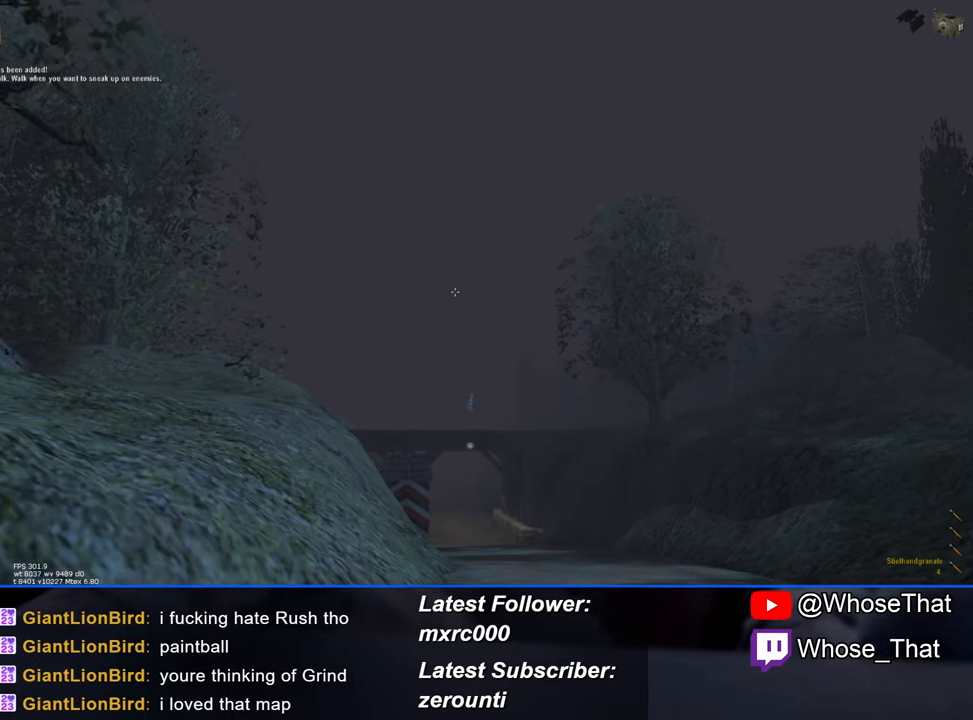
{"keys": ["w"], "events": []}
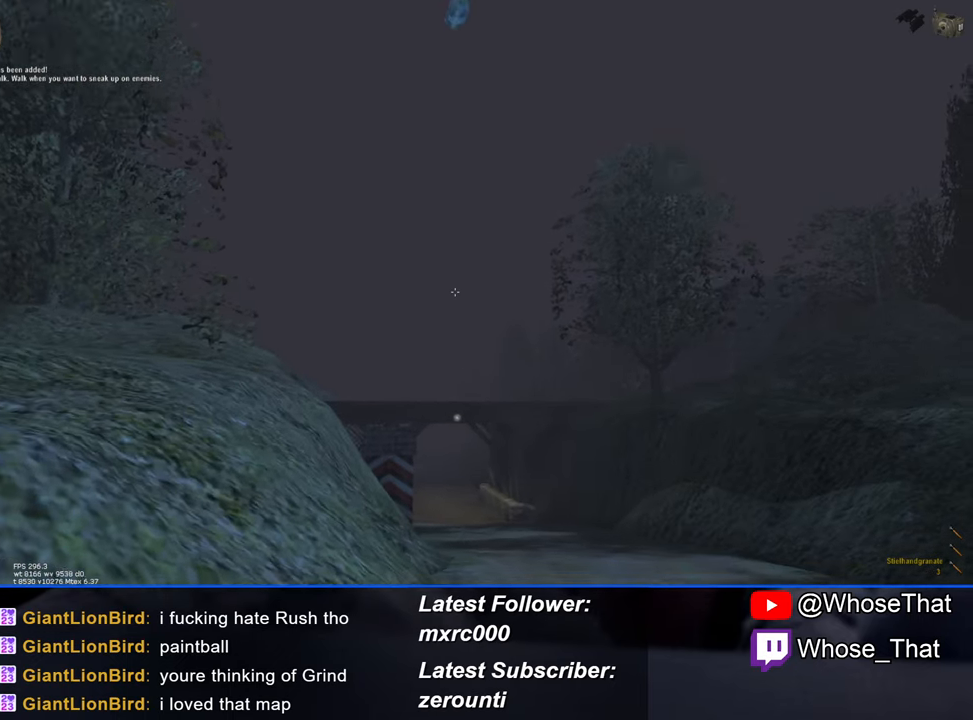
{"keys": ["w"], "events": [[283, "3", "down"], [383, "3", "up"]]}
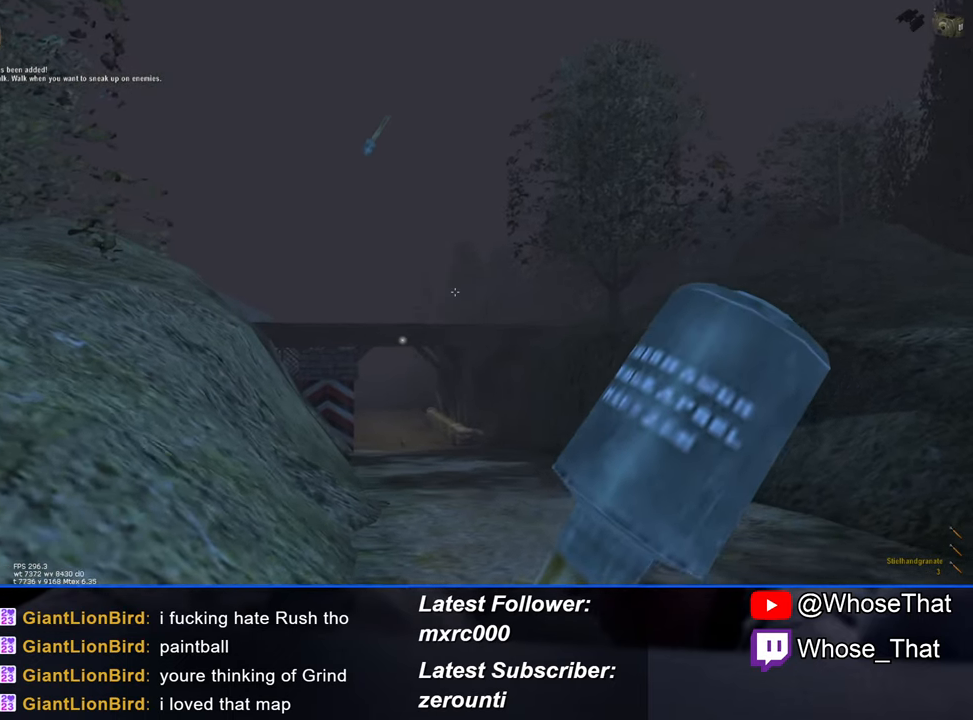
{"keys": ["w"], "events": []}
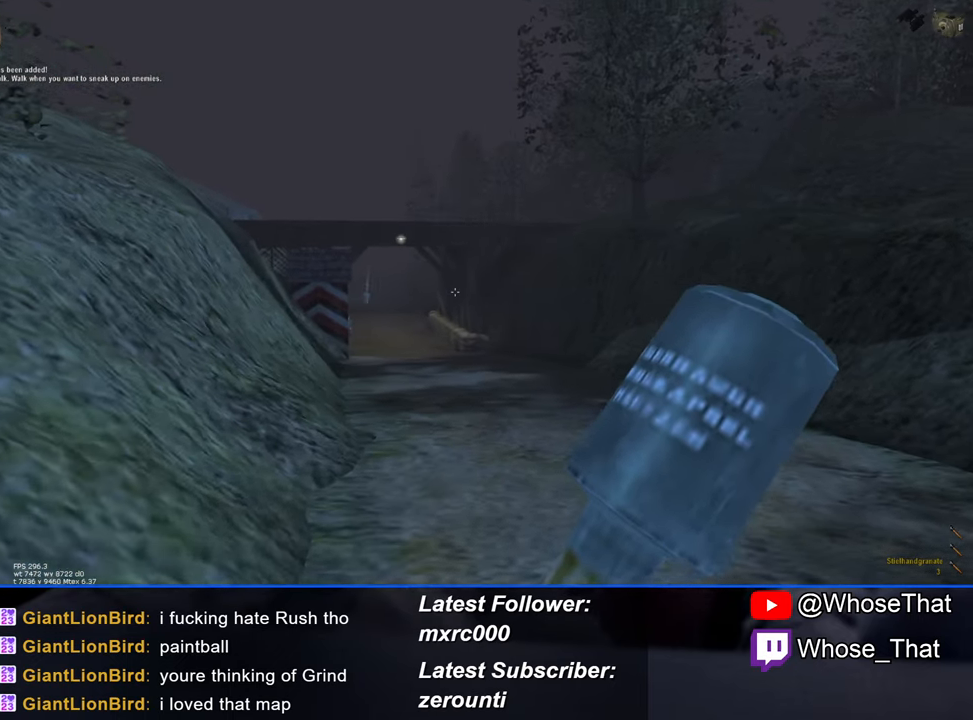
{"keys": ["w"], "events": [[133, "1", "down"], [267, "1", "up"]]}
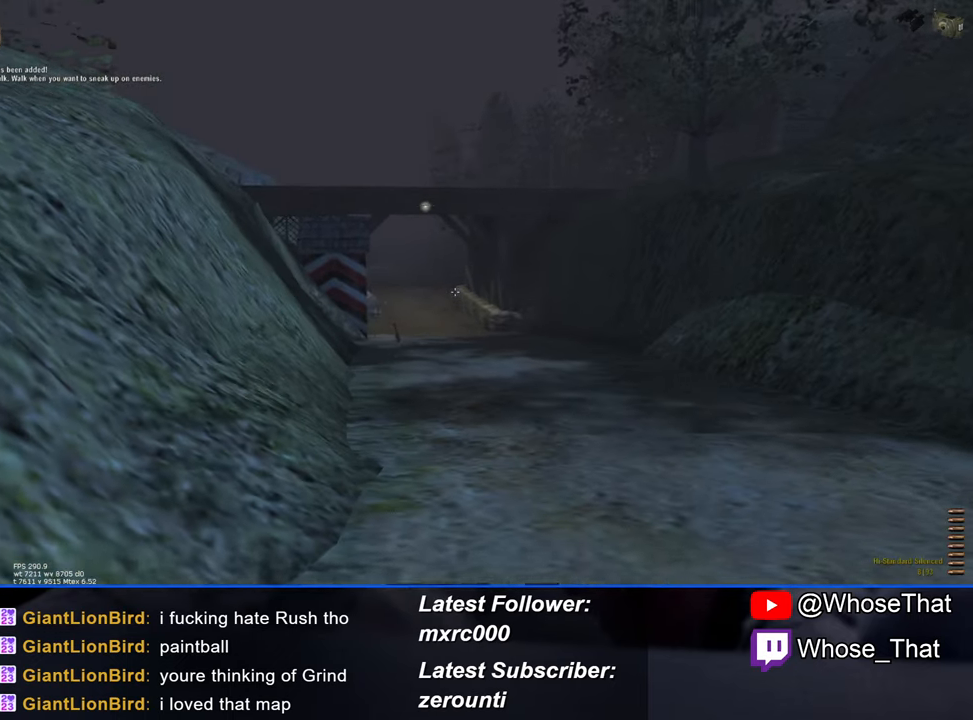
{"keys": ["w"], "events": []}
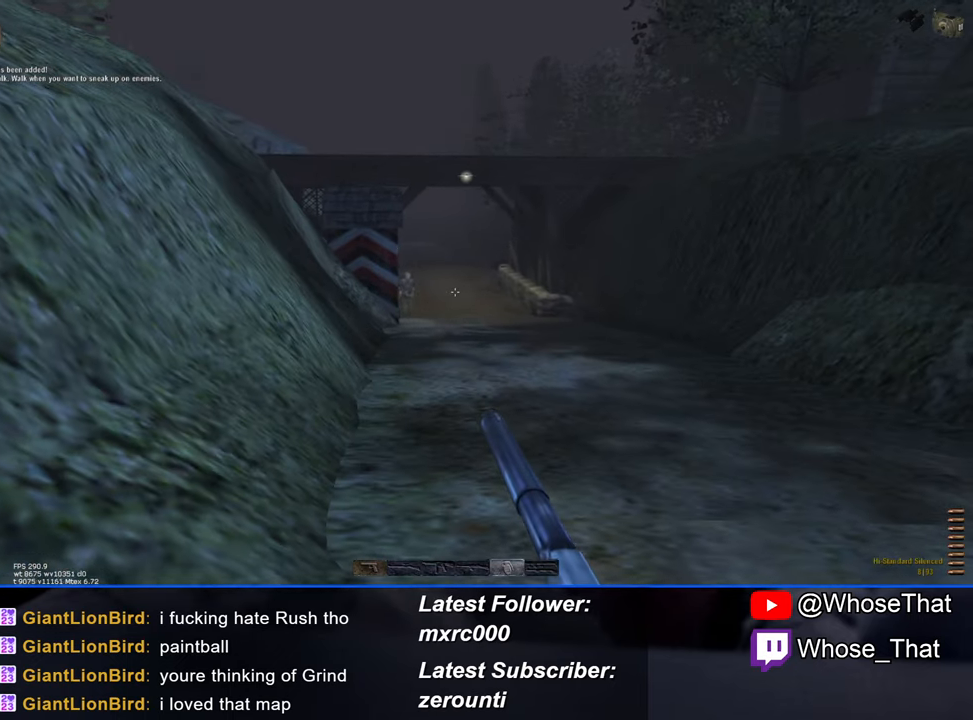
{"keys": ["w"], "events": []}
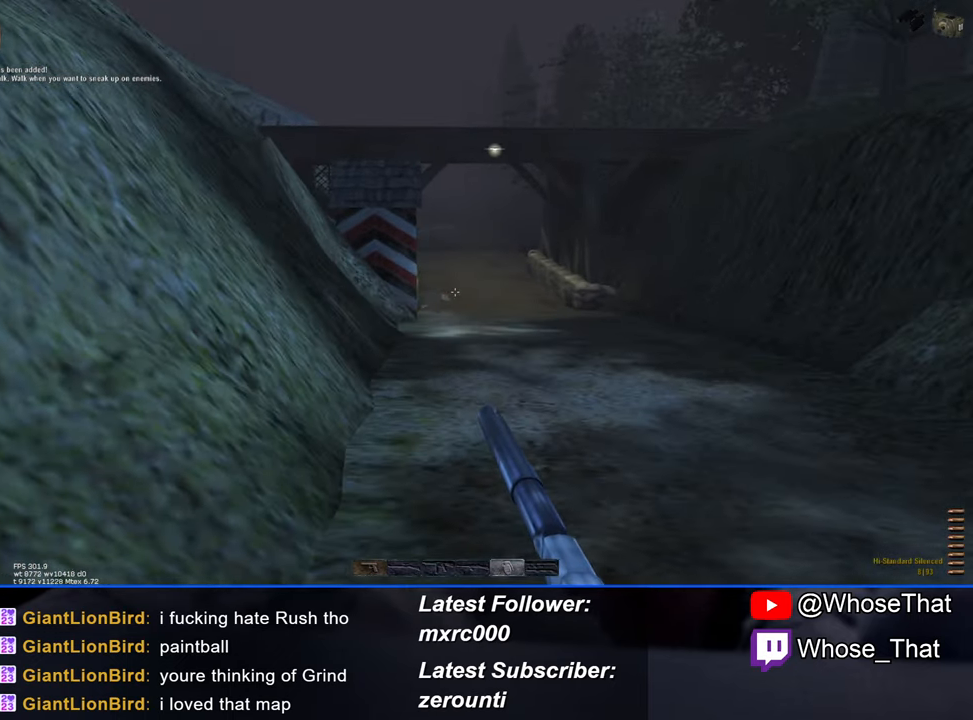
{"keys": ["w"], "events": []}
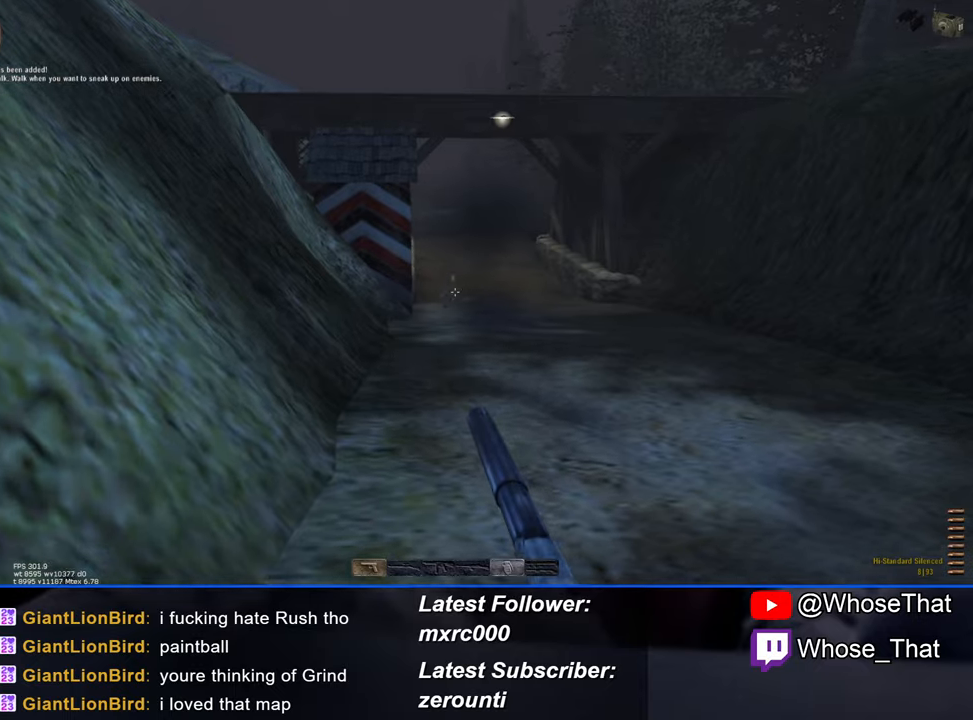
{"keys": ["w"], "events": [[184, "r", "down"], [317, "r", "up"]]}
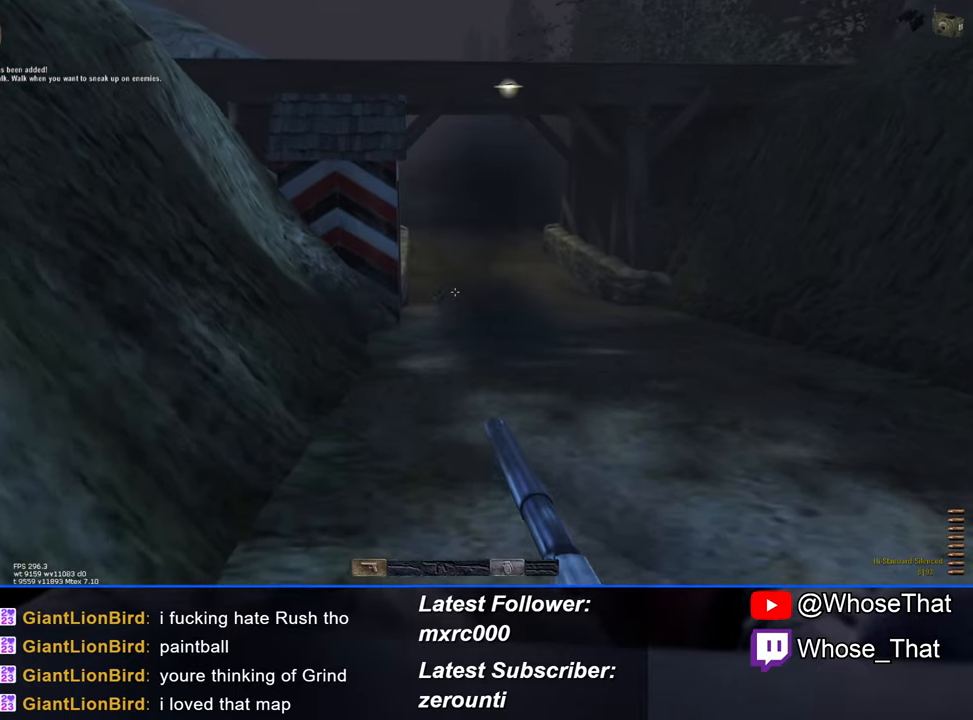
{"keys": ["w"], "events": []}
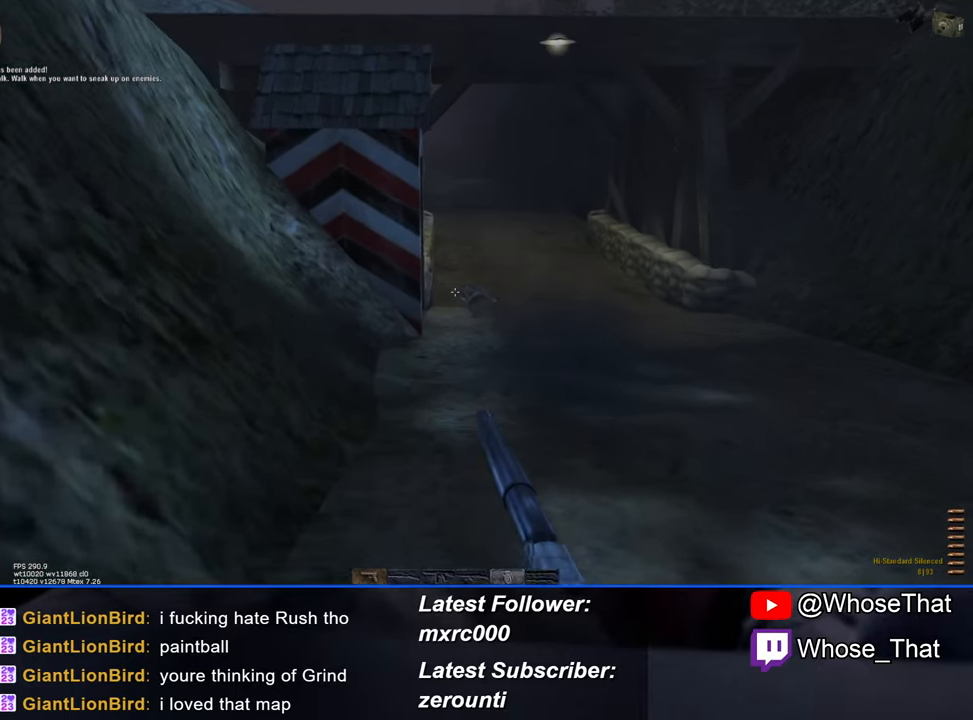
{"keys": ["caps_lock", "w"], "events": [[450, "caps_lock", "down"]]}
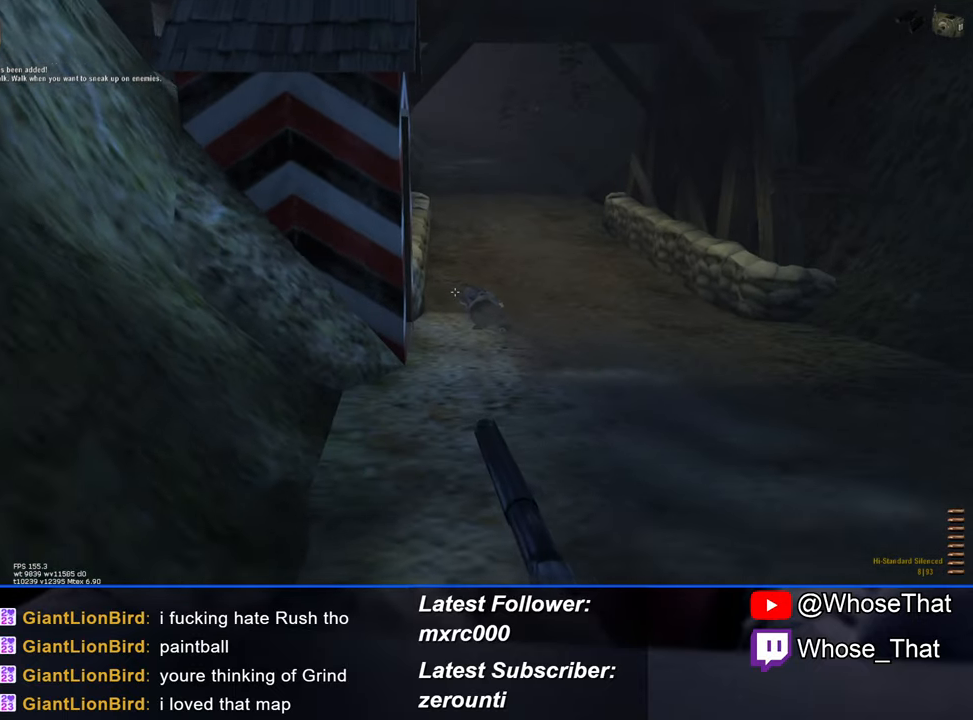
{"keys": ["w"], "events": [[84, "caps_lock", "up"]]}
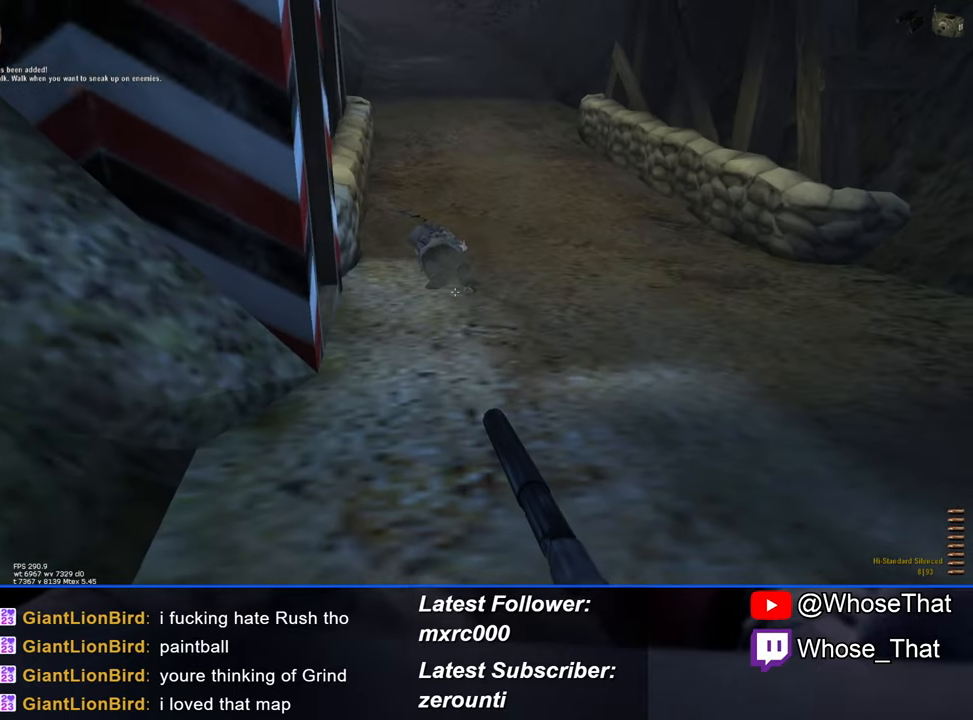
{"keys": ["w"], "events": []}
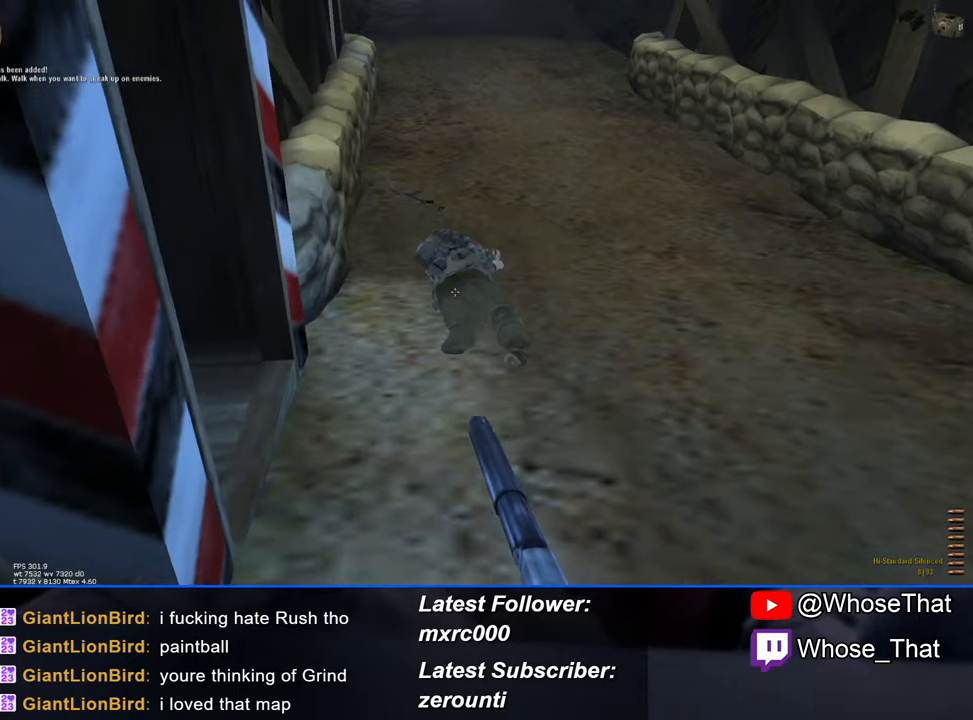
{"keys": ["w"], "events": []}
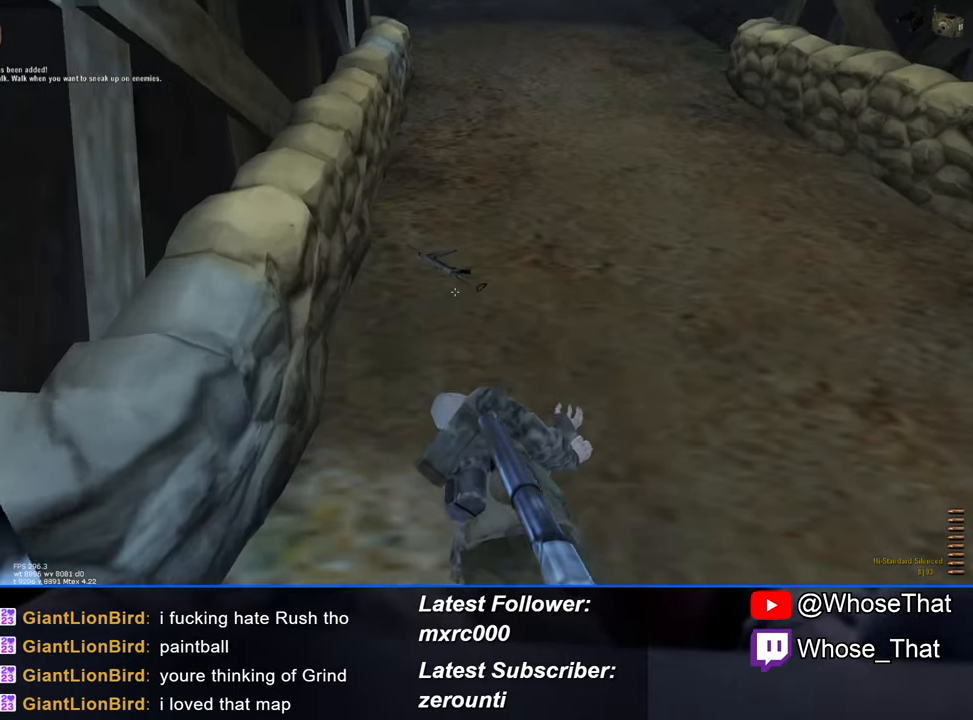
{"keys": ["w"], "events": []}
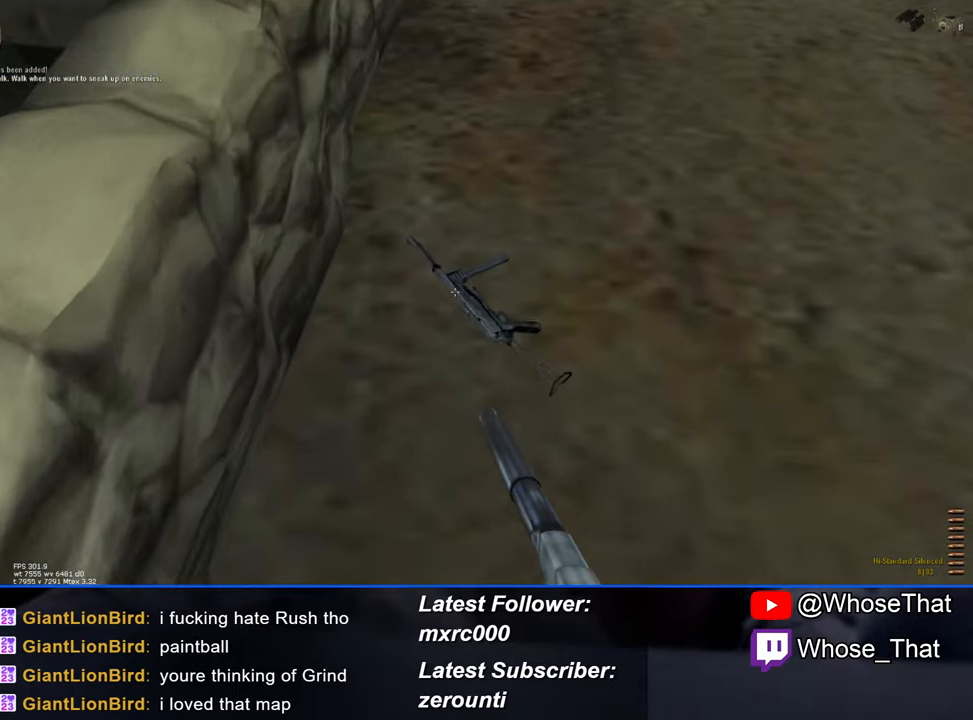
{"keys": ["w"], "events": [[50, "f", "down"], [100, "f", "up"], [150, "f", "down"], [250, "f", "up"], [284, "f", "down"], [384, "f", "up"]]}
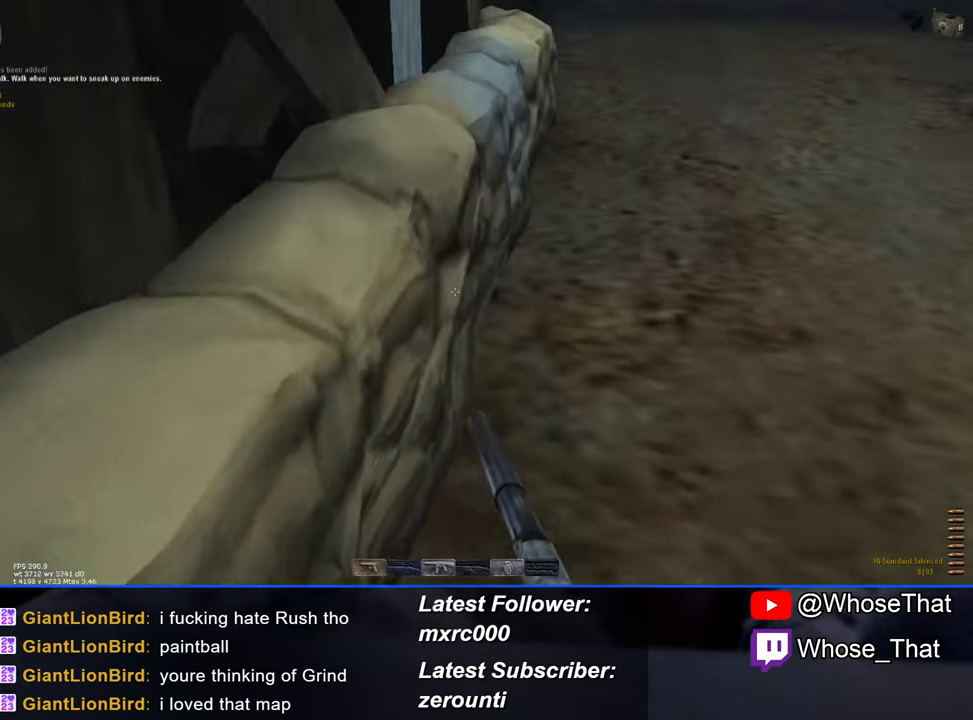
{"keys": ["w"], "events": [[83, "3", "down"], [166, "3", "up"], [300, "caps_lock", "down"], [400, "caps_lock", "up"]]}
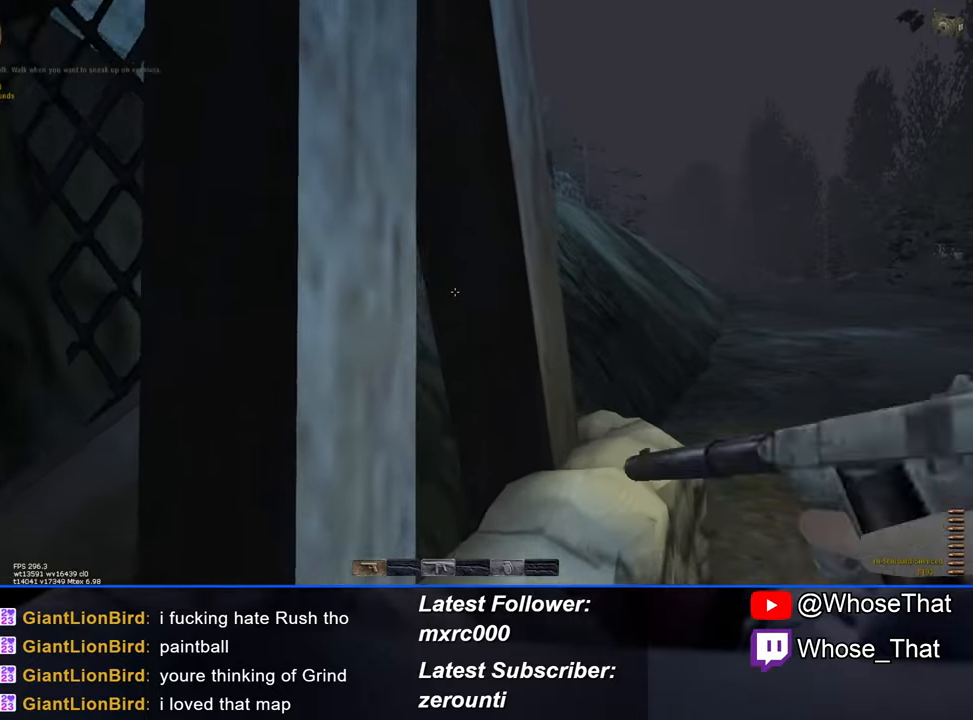
{"keys": ["w"], "events": [[150, "ctrl", "down"], [316, "ctrl", "up"]]}
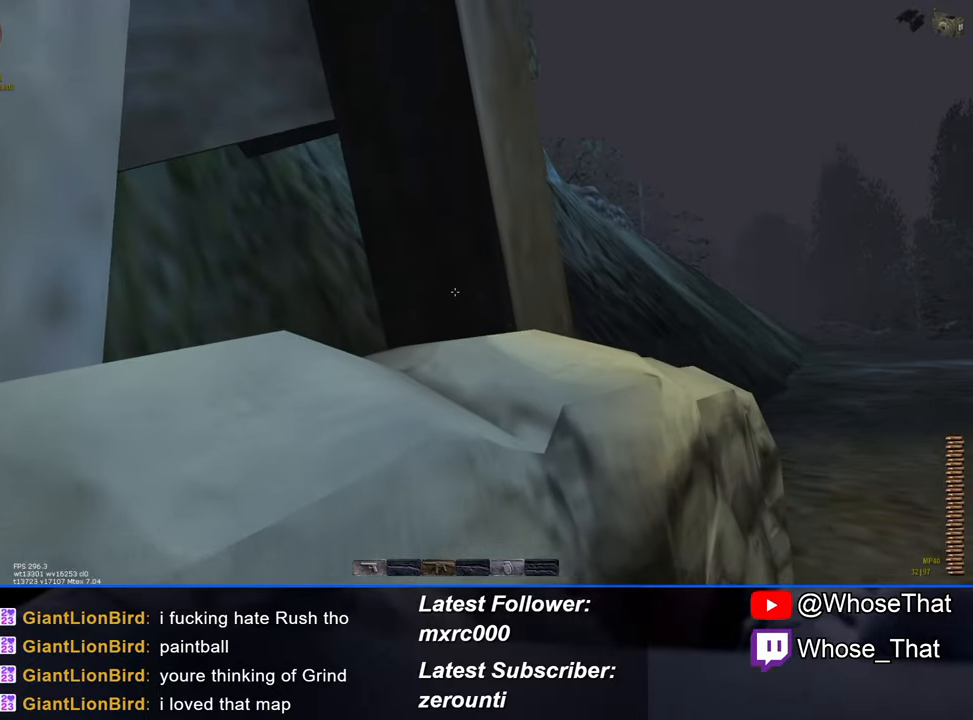
{"keys": ["w"], "events": []}
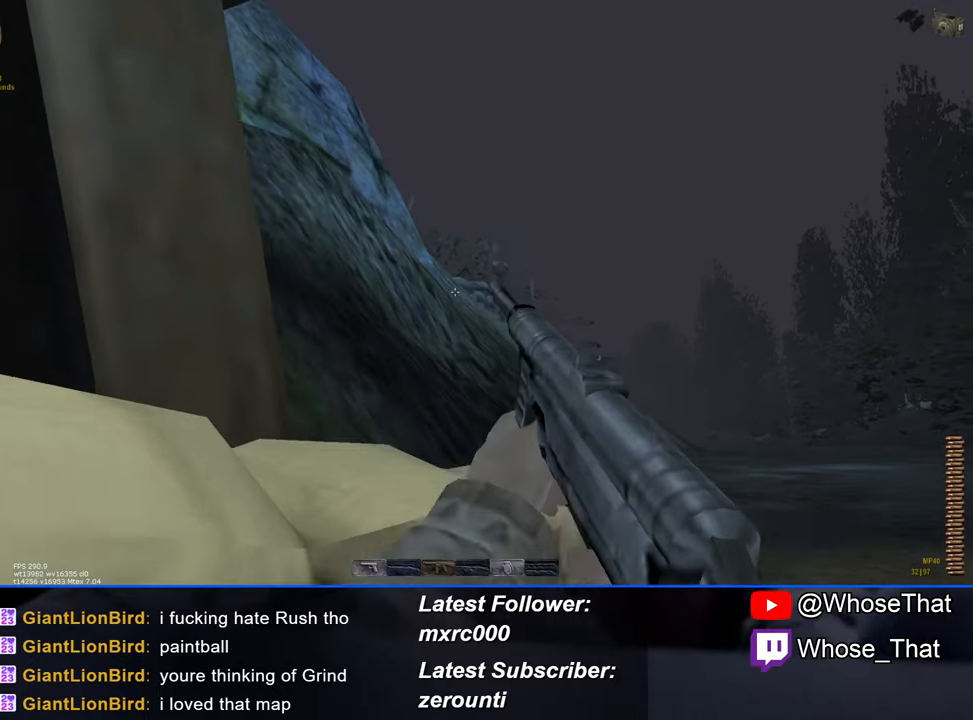
{"keys": ["d", "w"], "events": [[450, "d", "down"]]}
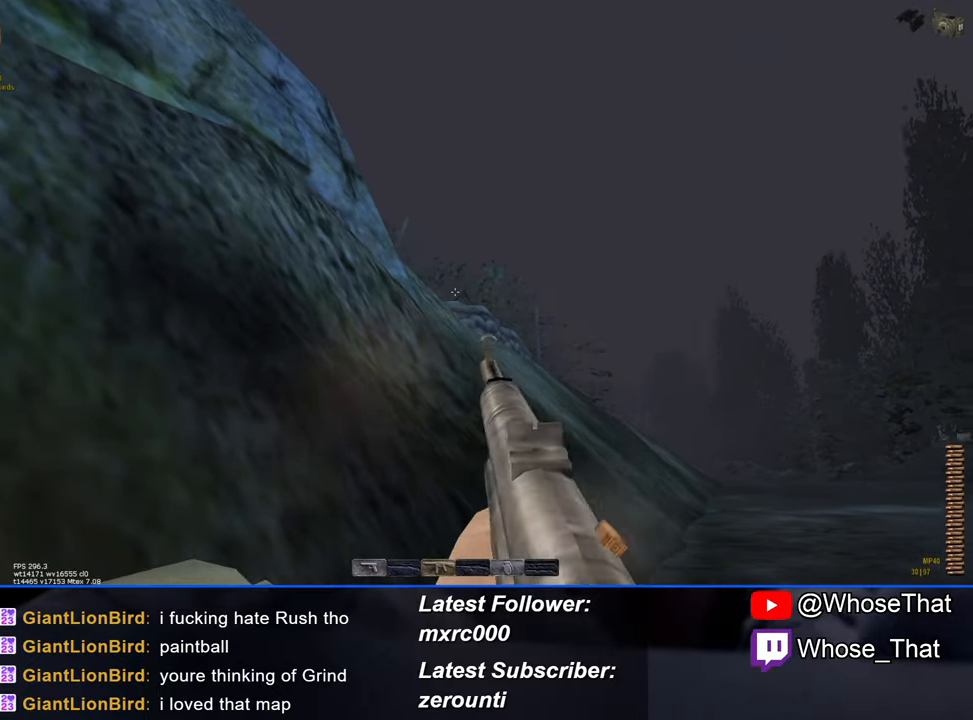
{"keys": ["d", "w"], "events": [[133, "d", "up"], [283, "d", "down"]]}
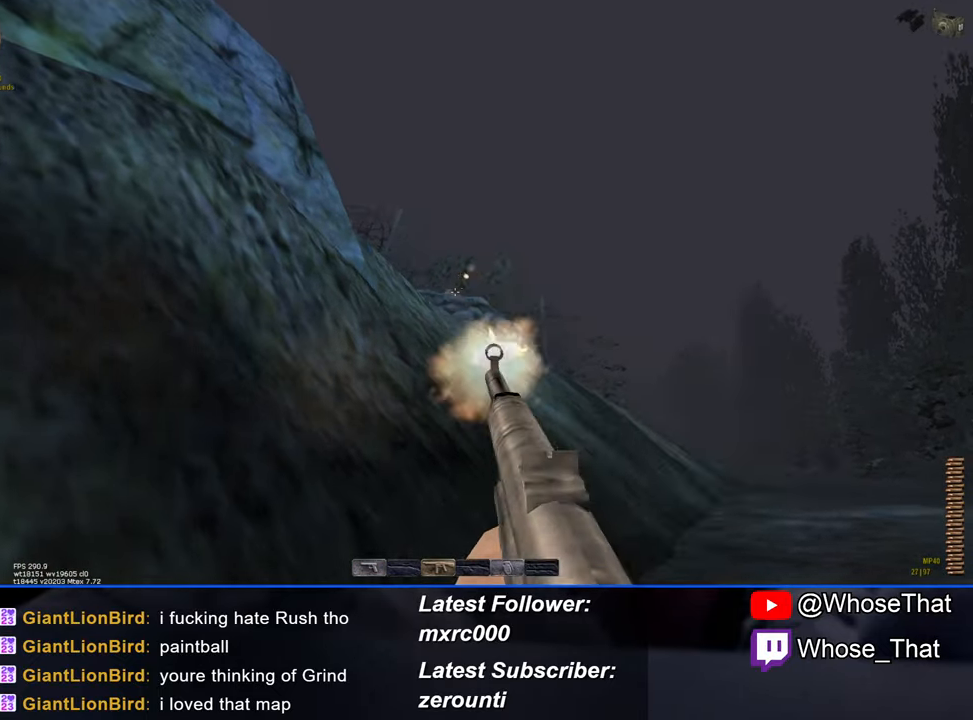
{"keys": ["w"], "events": [[116, "d", "up"]]}
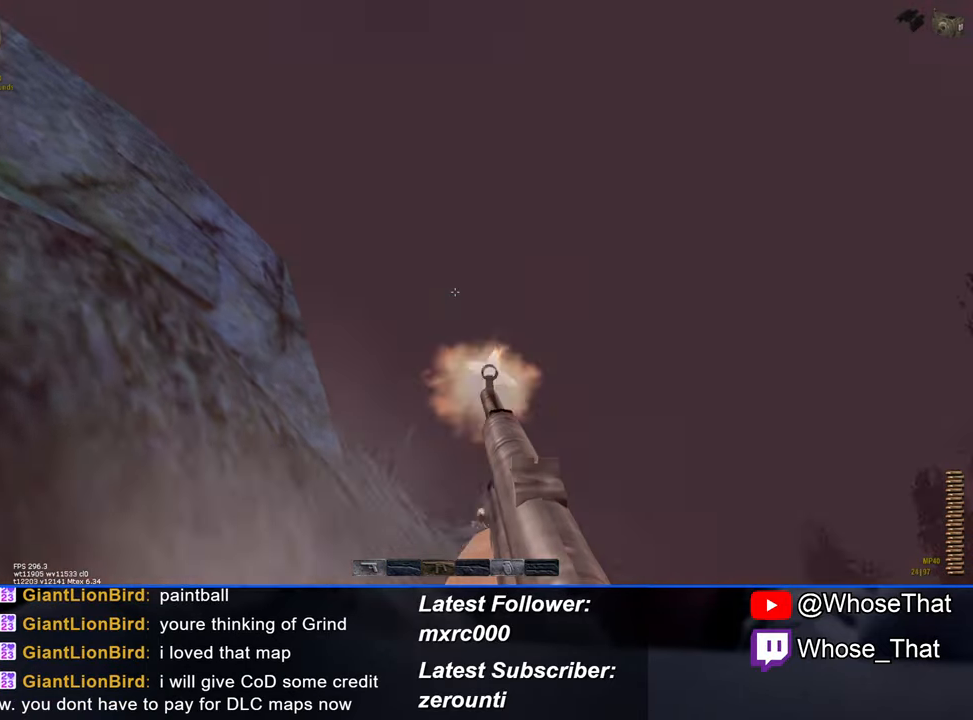
{"keys": ["a", "w"], "events": [[216, "w", "up"], [350, "page_up", "down"], [450, "w", "down"], [483, "a", "down"], [483, "page_up", "up"]]}
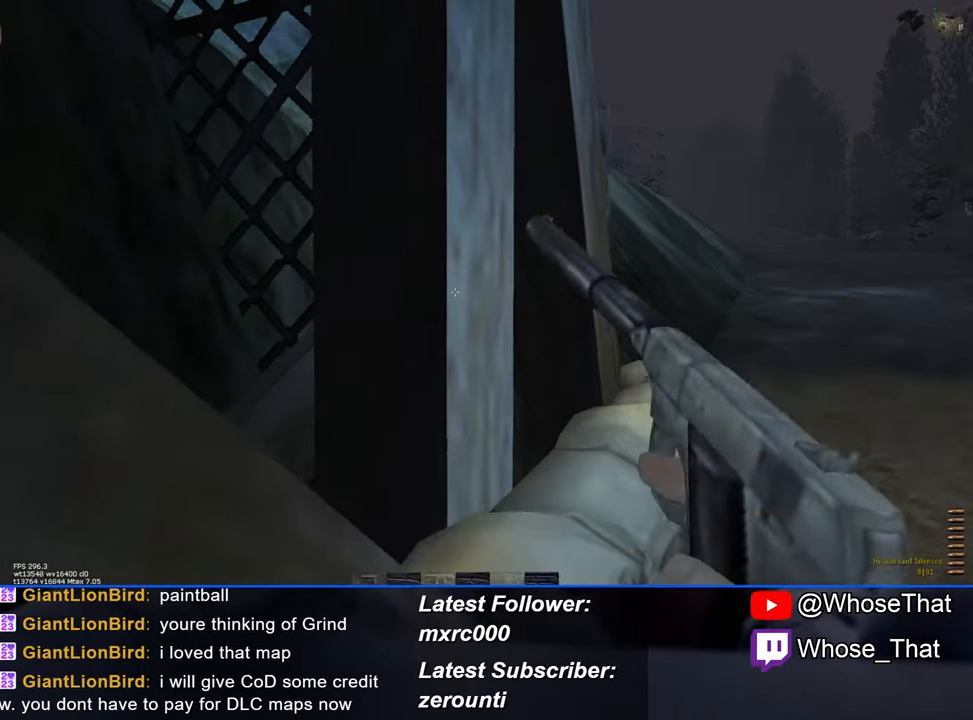
{"keys": ["w"], "events": [[83, "a", "up"]]}
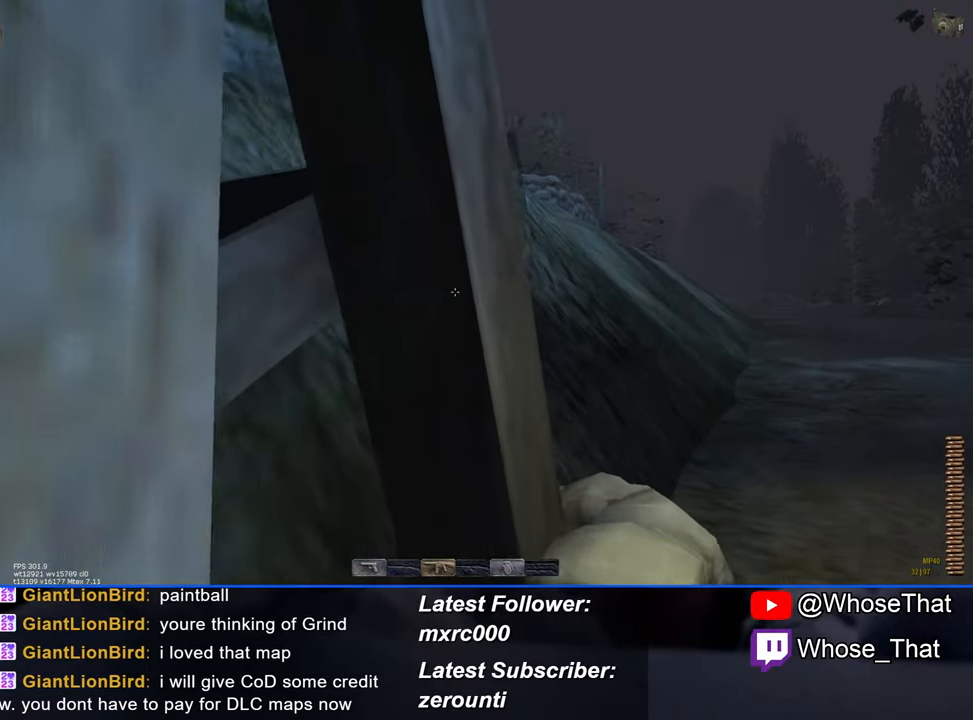
{"keys": ["ctrl", "w"], "events": [[483, "ctrl", "down"]]}